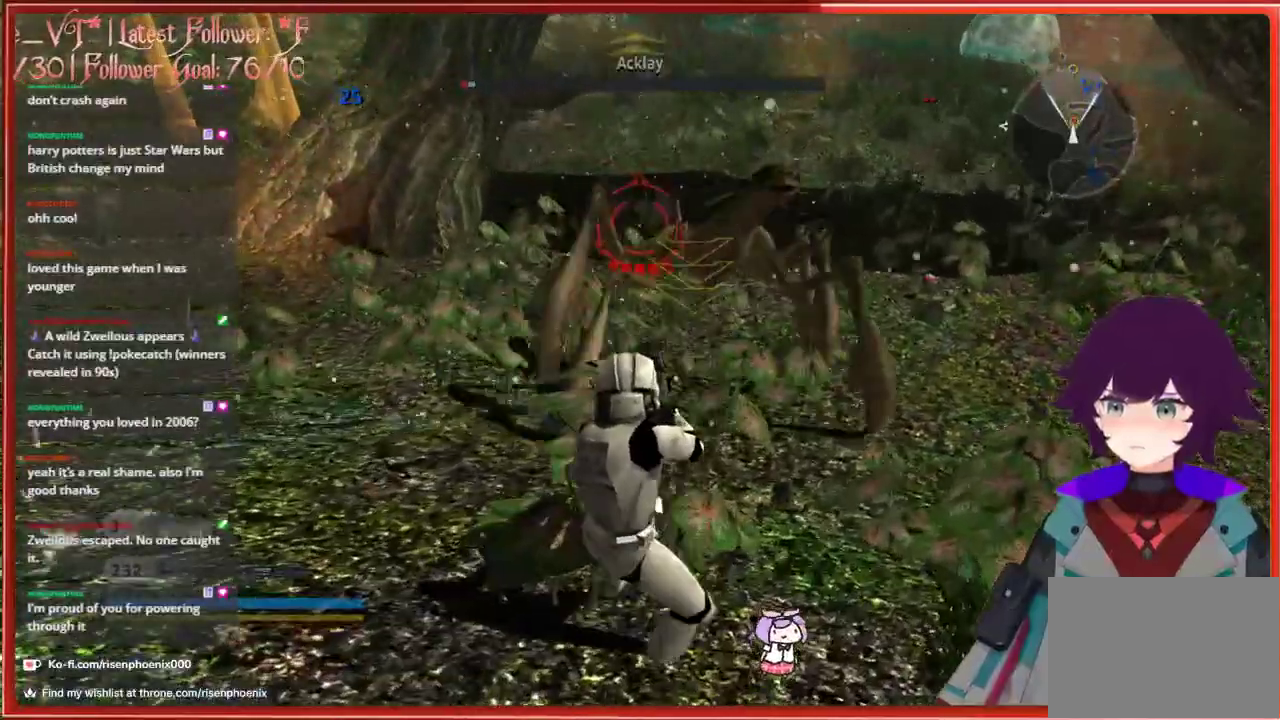
Gameplay with a controller (Xbox layout); each line is a JSON object with the inputs held at the frame after it. "events" lists button and stick changes between this image and that frame as [ms after this image, input, new state], when the widget could be followed in between. Not read: SHARE.
{"buttons": [], "left_stick": "down-right", "right_stick": "down-right", "events": [[200, "left_stick", "down-right"], [400, "right_stick", "down-right"]]}
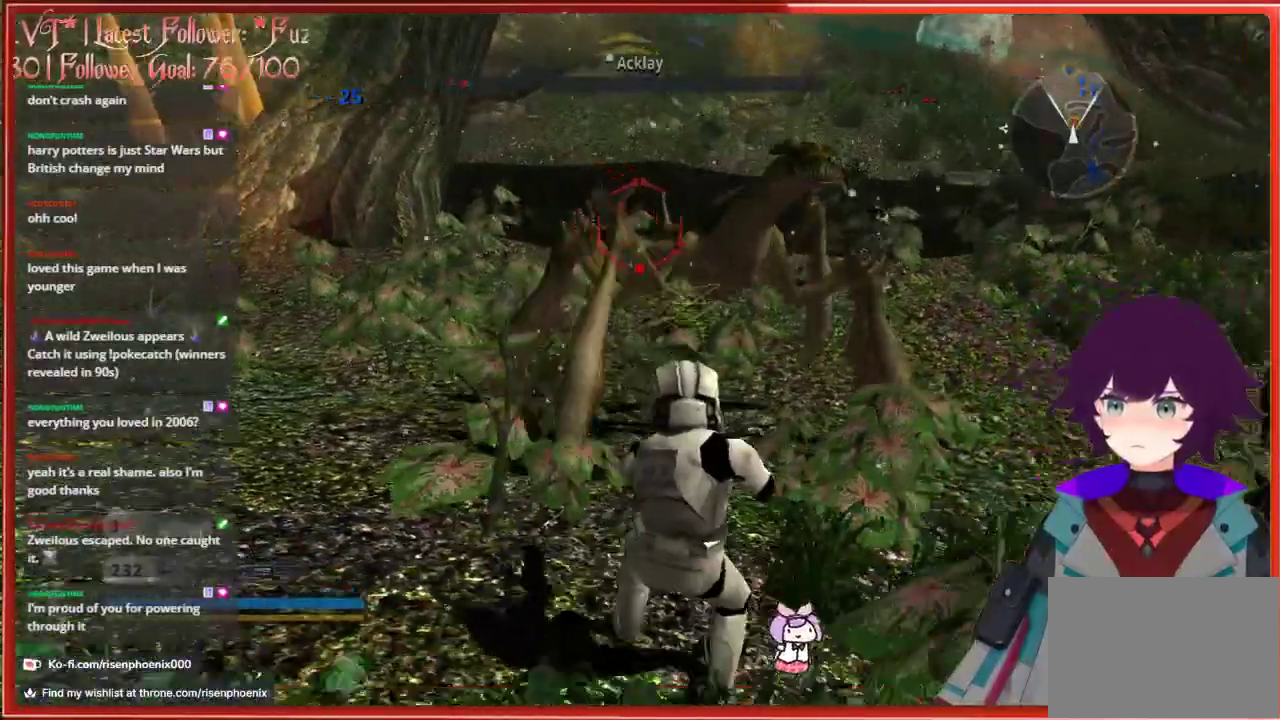
{"buttons": [], "left_stick": "down", "right_stick": "center", "events": [[33, "R2", "down"], [83, "right_stick", "center"], [150, "left_stick", "down"], [167, "R2", "up"], [300, "R2", "down"], [417, "R2", "up"]]}
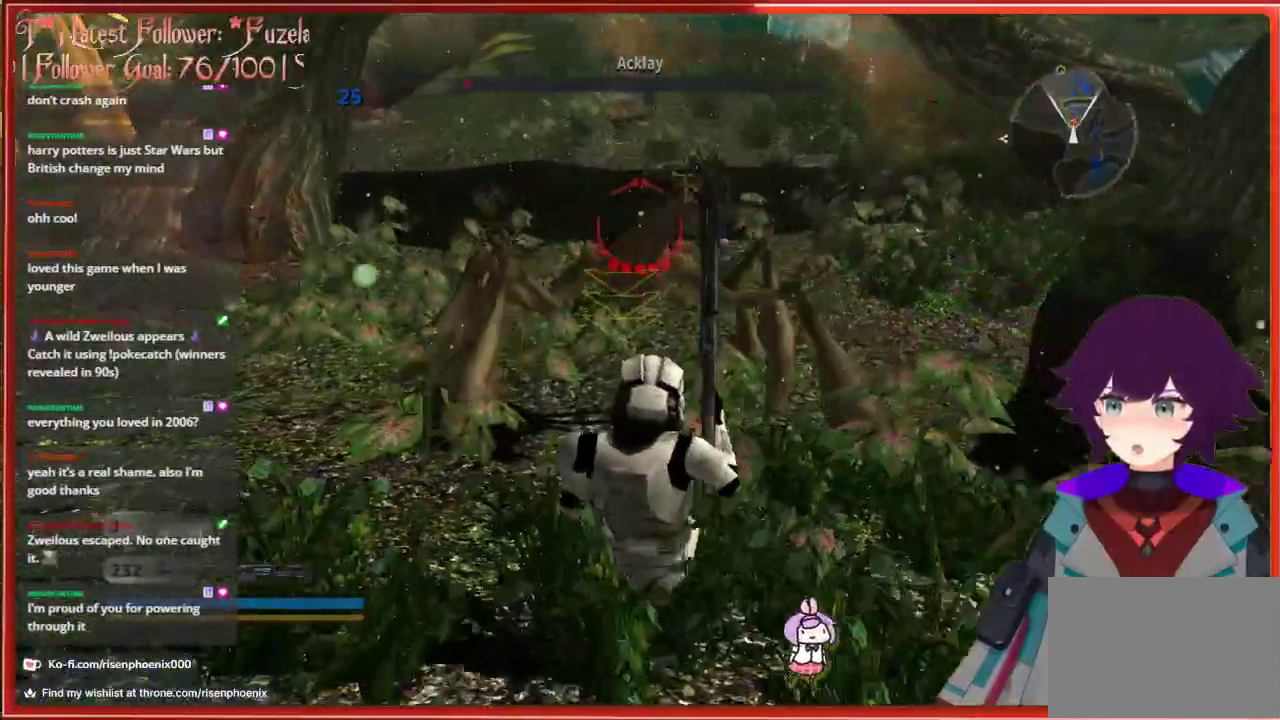
{"buttons": [], "left_stick": "down", "right_stick": "center", "events": [[50, "R2", "down"], [167, "R2", "up"]]}
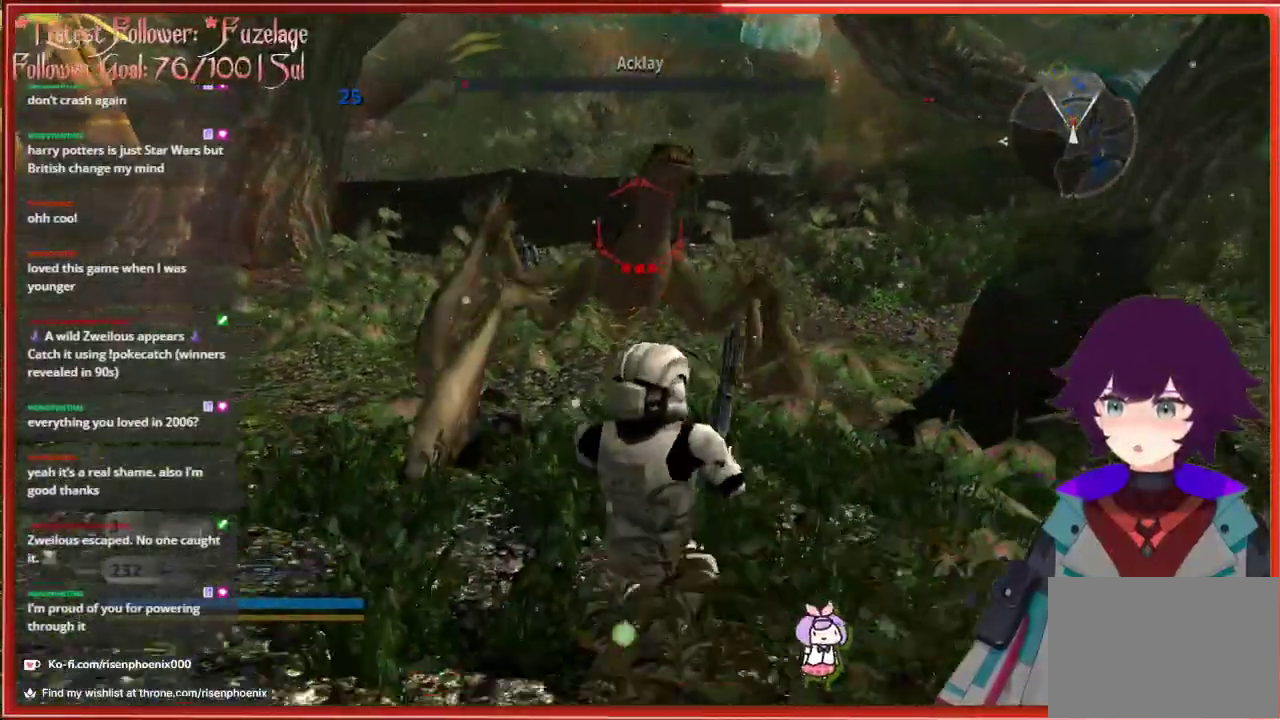
{"buttons": [], "left_stick": "down", "right_stick": "center", "events": [[300, "A", "down"], [400, "A", "up"]]}
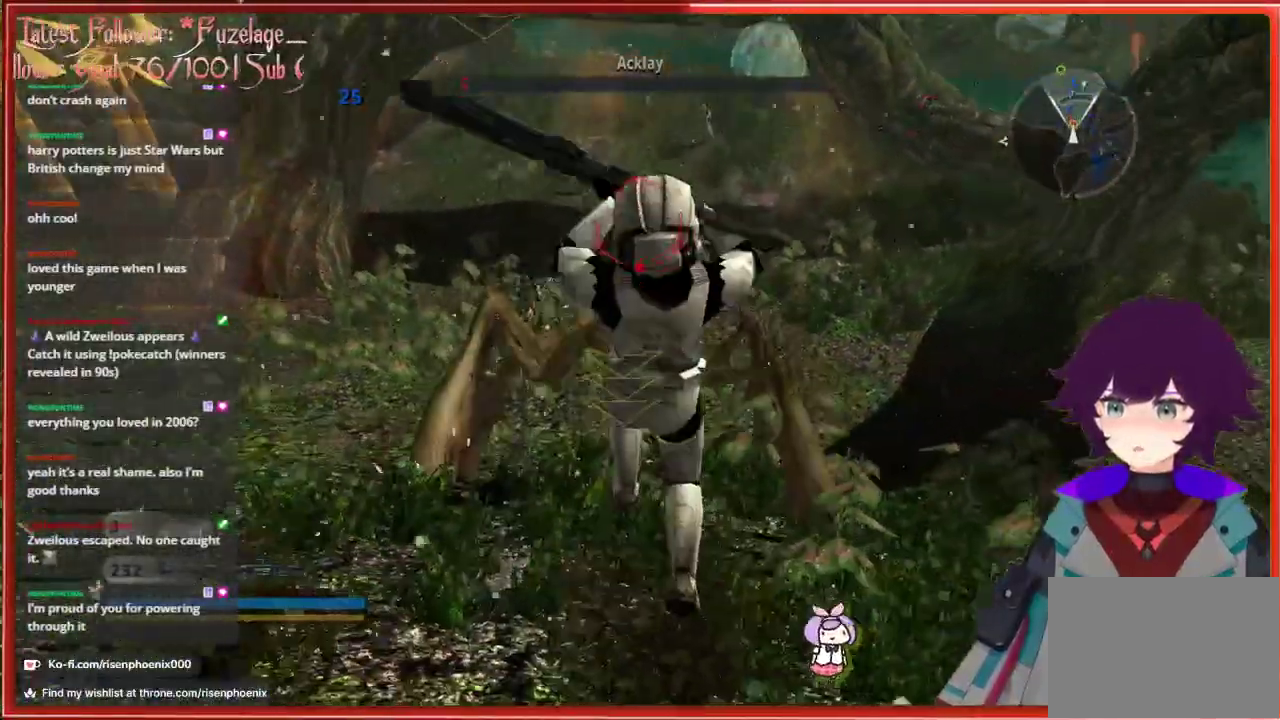
{"buttons": [], "left_stick": "down", "right_stick": "center", "events": [[133, "right_stick", "down"], [417, "right_stick", "center"]]}
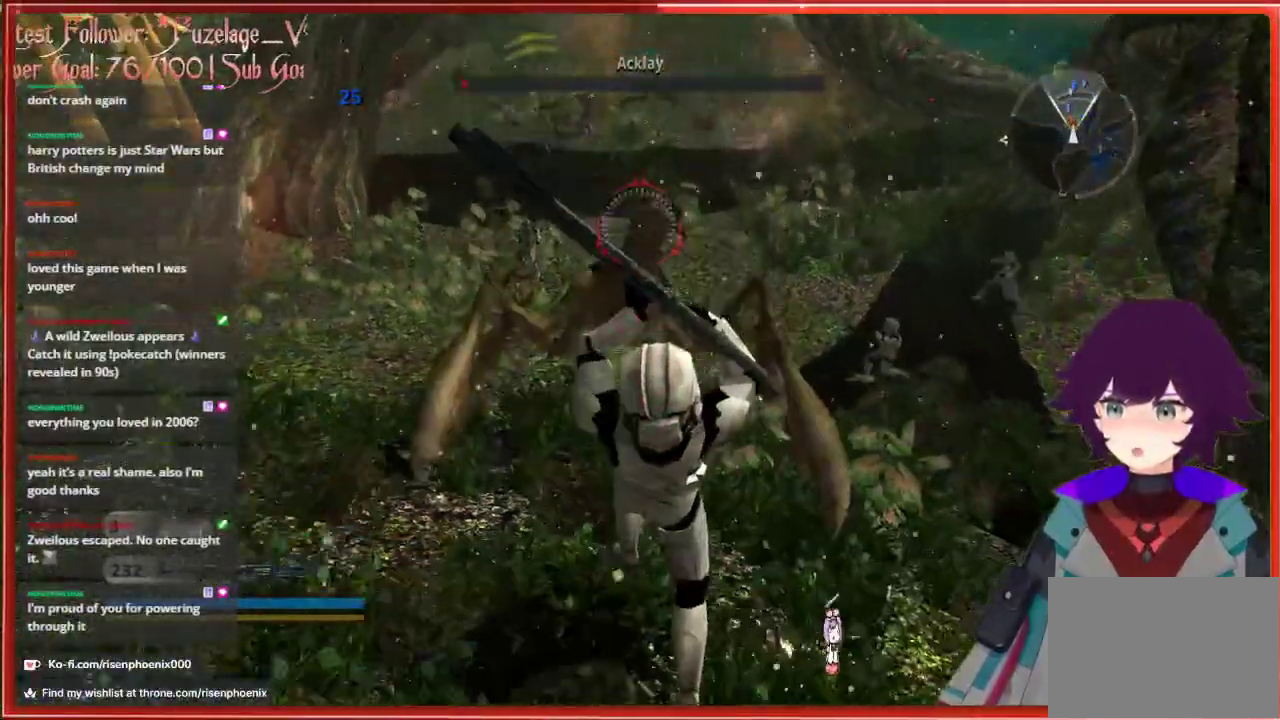
{"buttons": ["R2"], "left_stick": "down", "right_stick": "center", "events": [[150, "right_stick", "up"], [450, "right_stick", "center"], [483, "R2", "down"]]}
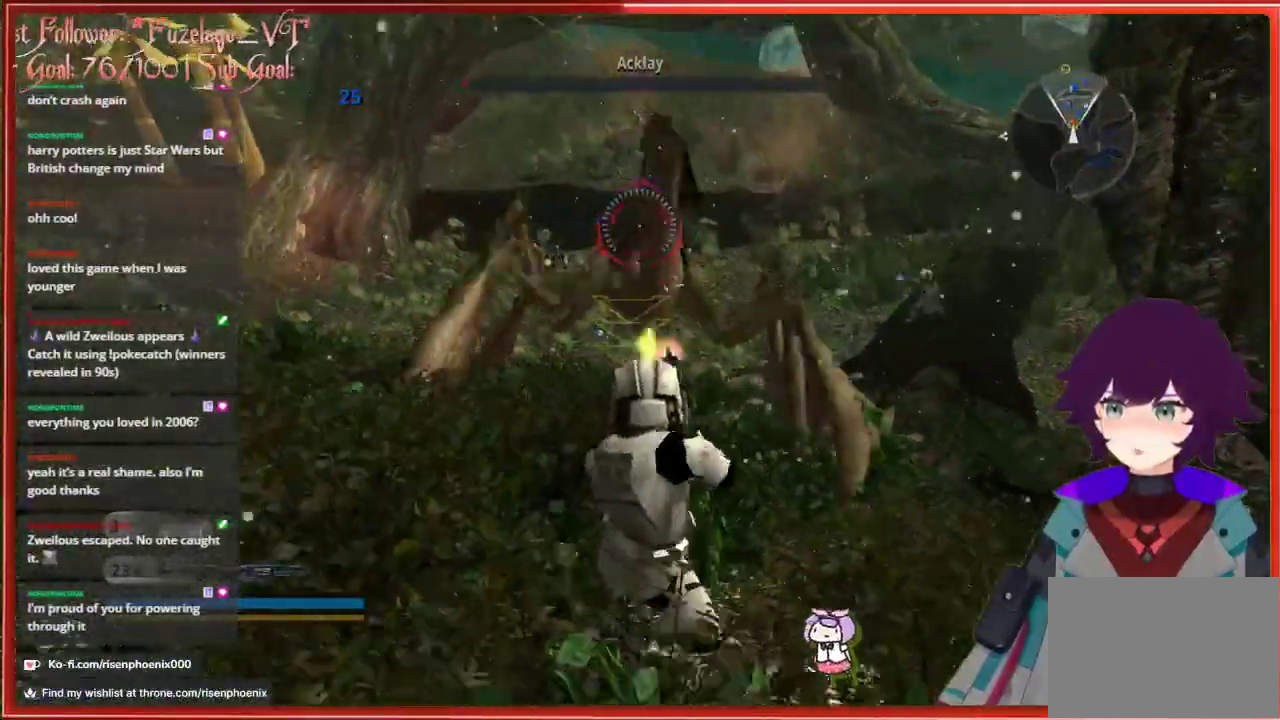
{"buttons": [], "left_stick": "down", "right_stick": "center", "events": [[133, "R2", "up"]]}
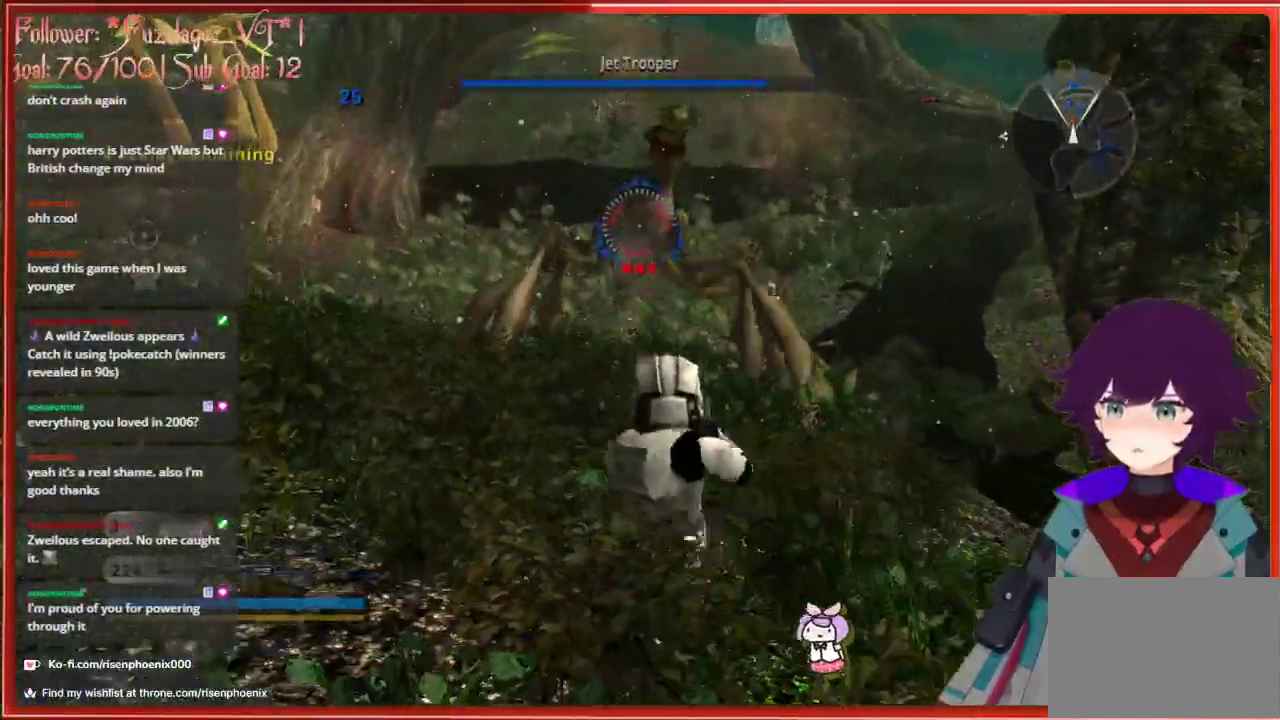
{"buttons": [], "left_stick": "up-left", "right_stick": "center", "events": [[50, "left_stick", "center"], [283, "left_stick", "up-left"], [350, "X", "down"], [450, "X", "up"]]}
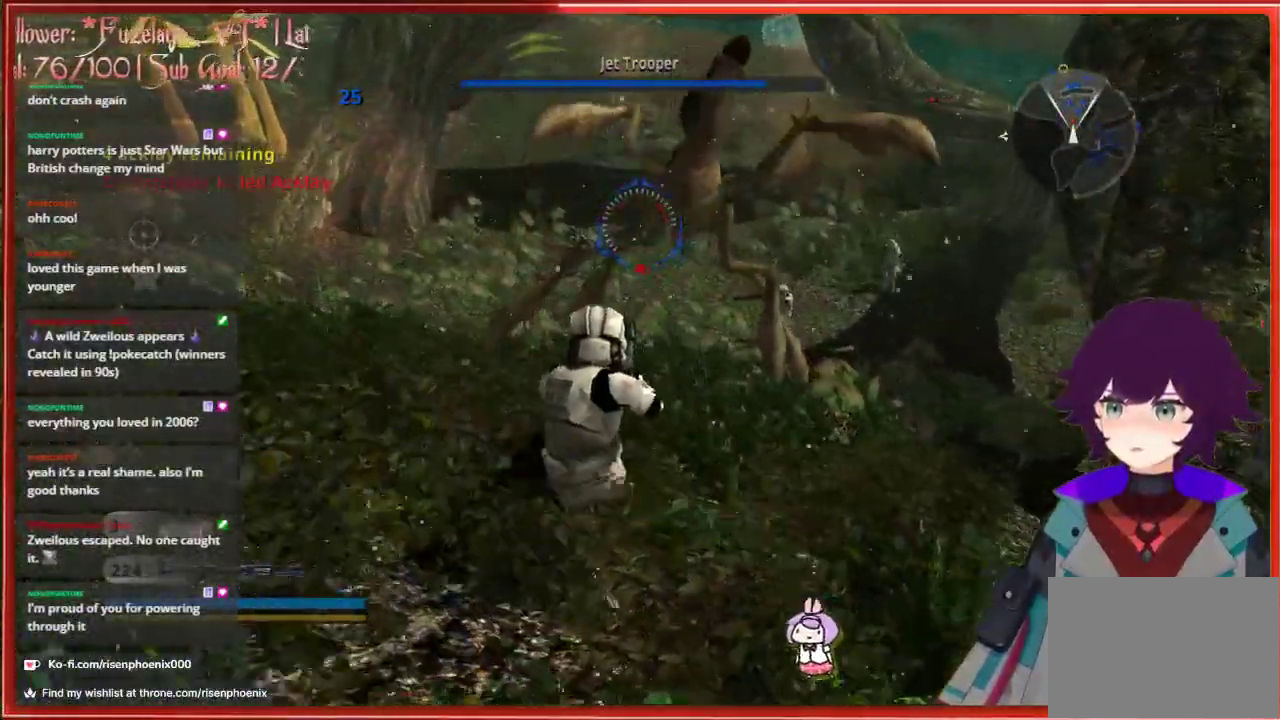
{"buttons": [], "left_stick": "up-left", "right_stick": "up", "events": [[283, "right_stick", "up"]]}
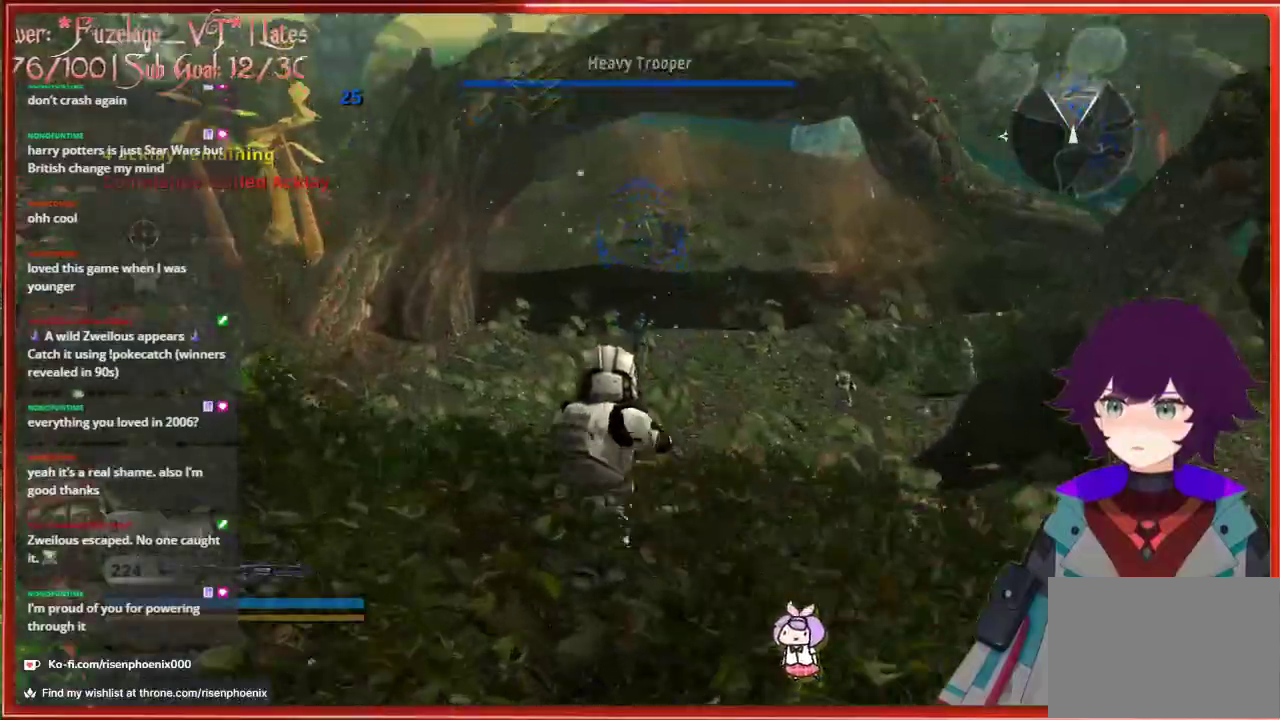
{"buttons": [], "left_stick": "up", "right_stick": "center", "events": [[167, "right_stick", "center"], [283, "left_stick", "up"]]}
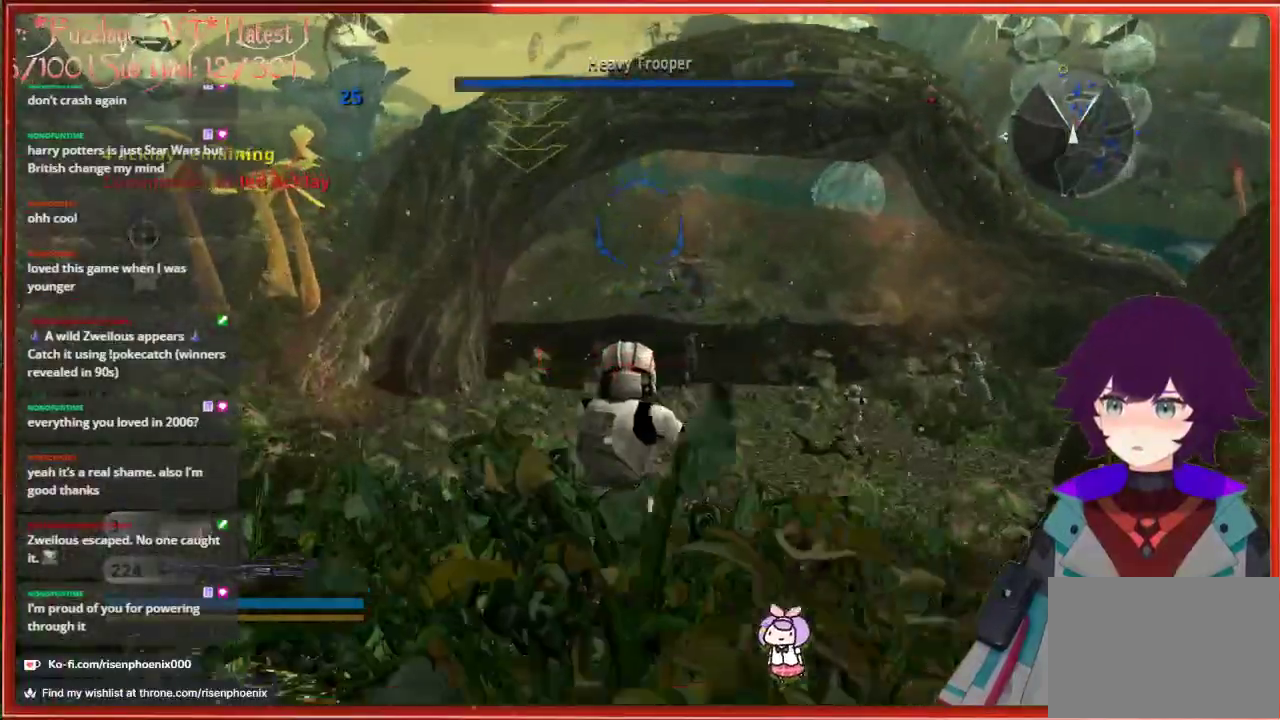
{"buttons": [], "left_stick": "up", "right_stick": "center", "events": []}
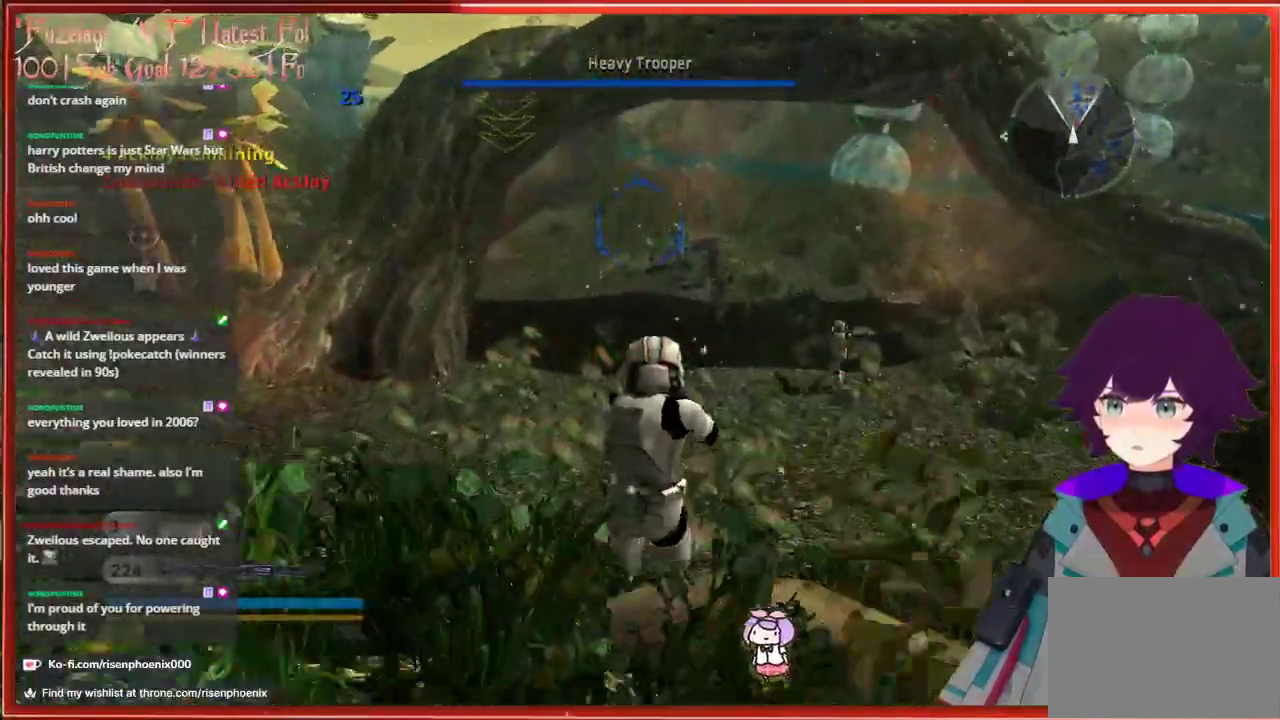
{"buttons": [], "left_stick": "up", "right_stick": "center", "events": []}
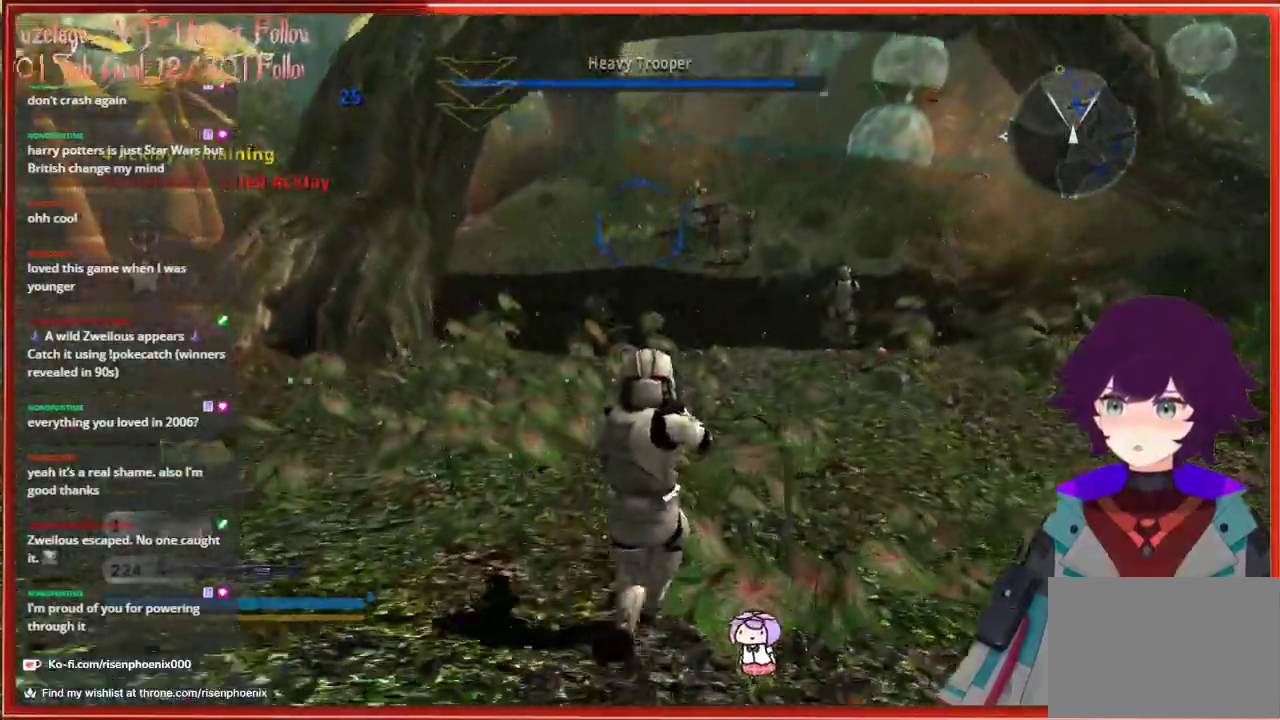
{"buttons": [], "left_stick": "up", "right_stick": "up-left", "events": [[33, "X", "down"], [117, "X", "up"], [433, "right_stick", "up-left"]]}
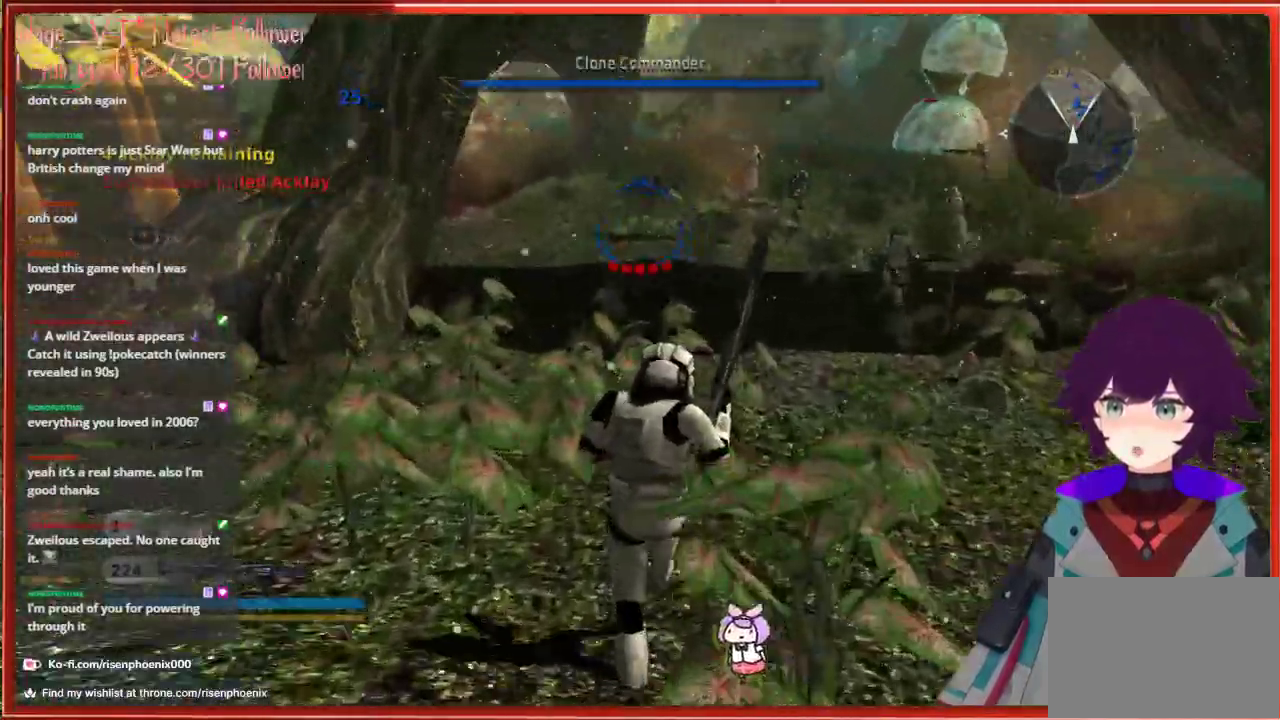
{"buttons": [], "left_stick": "up", "right_stick": "center", "events": [[250, "right_stick", "center"]]}
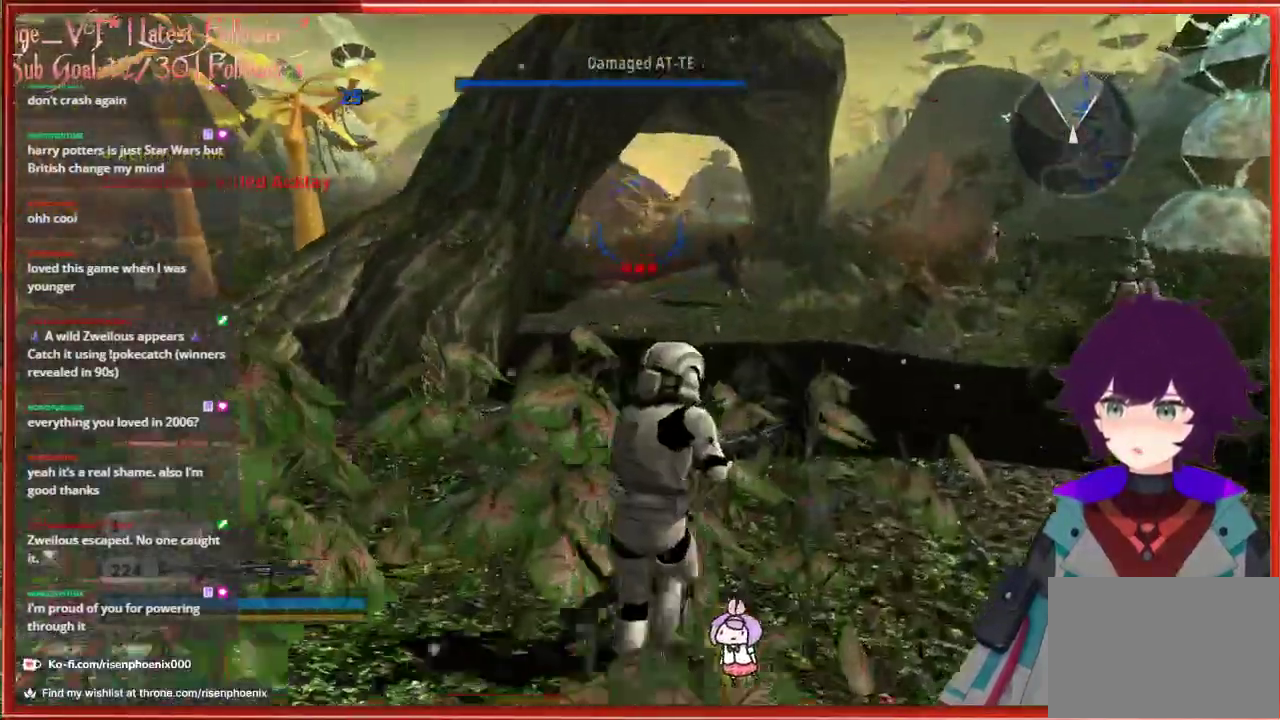
{"buttons": [], "left_stick": "up", "right_stick": "center", "events": []}
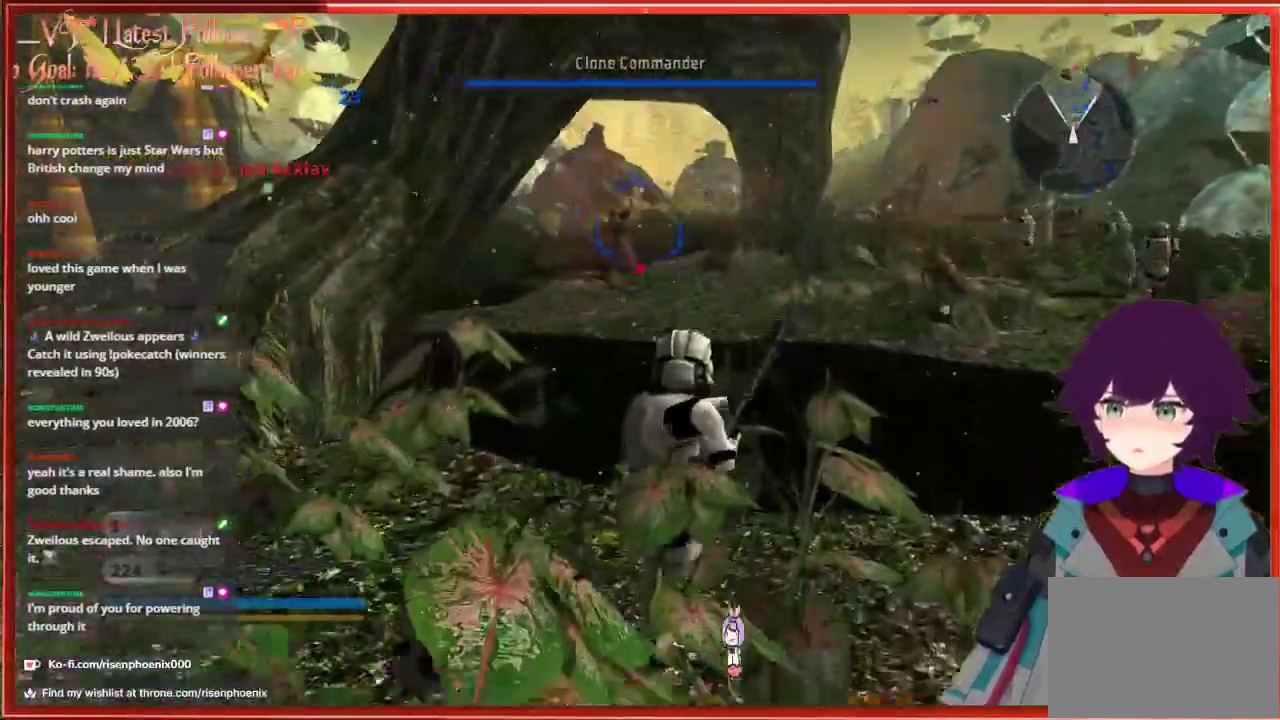
{"buttons": [], "left_stick": "up", "right_stick": "center", "events": []}
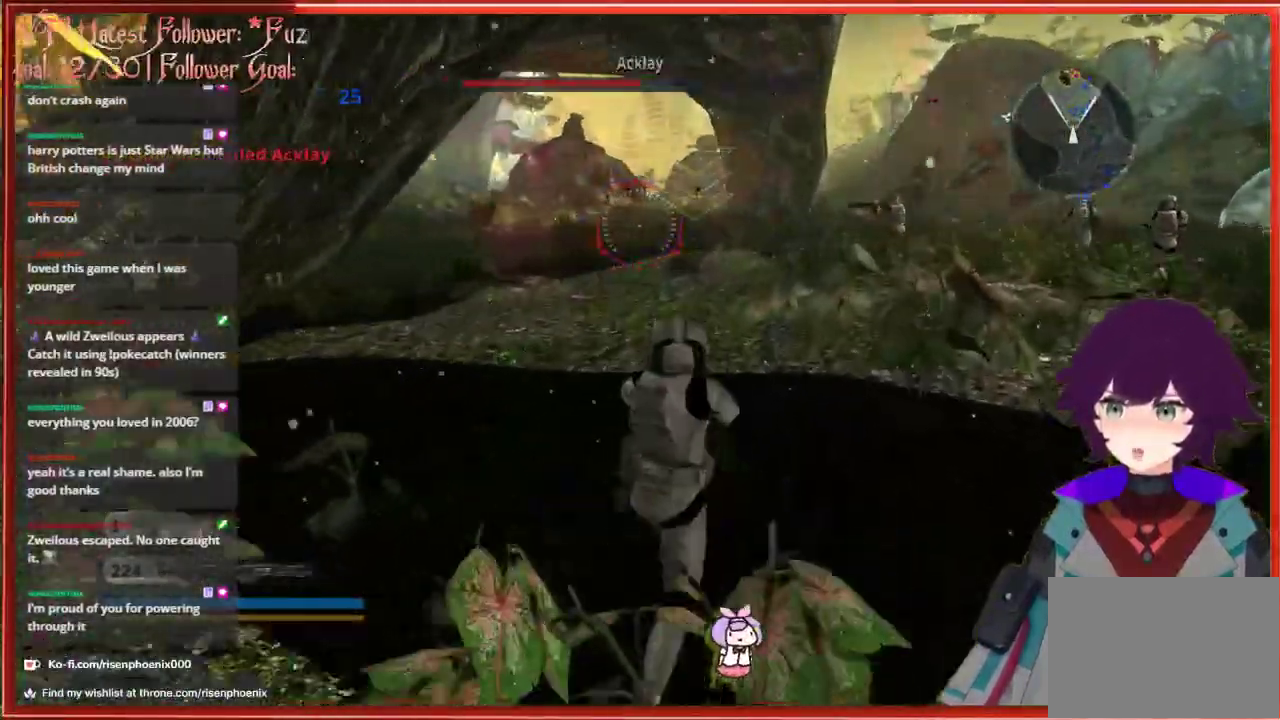
{"buttons": [], "left_stick": "up", "right_stick": "center", "events": []}
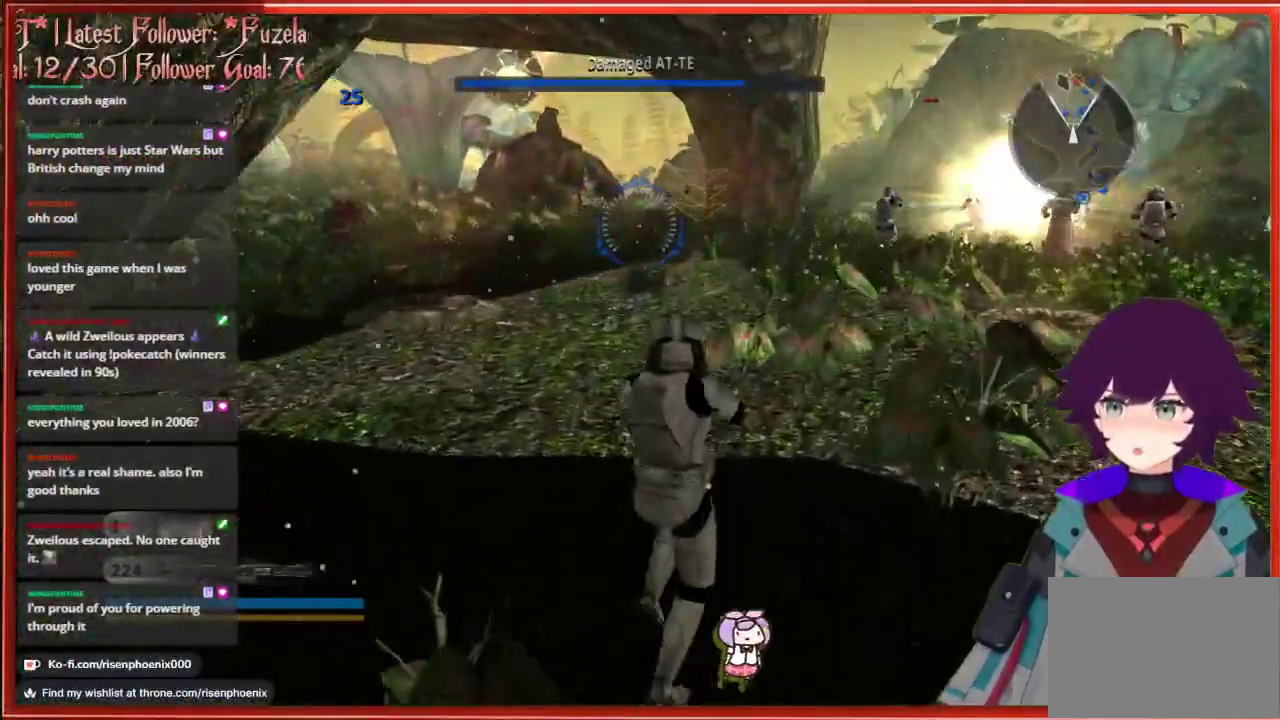
{"buttons": [], "left_stick": "up", "right_stick": "center", "events": []}
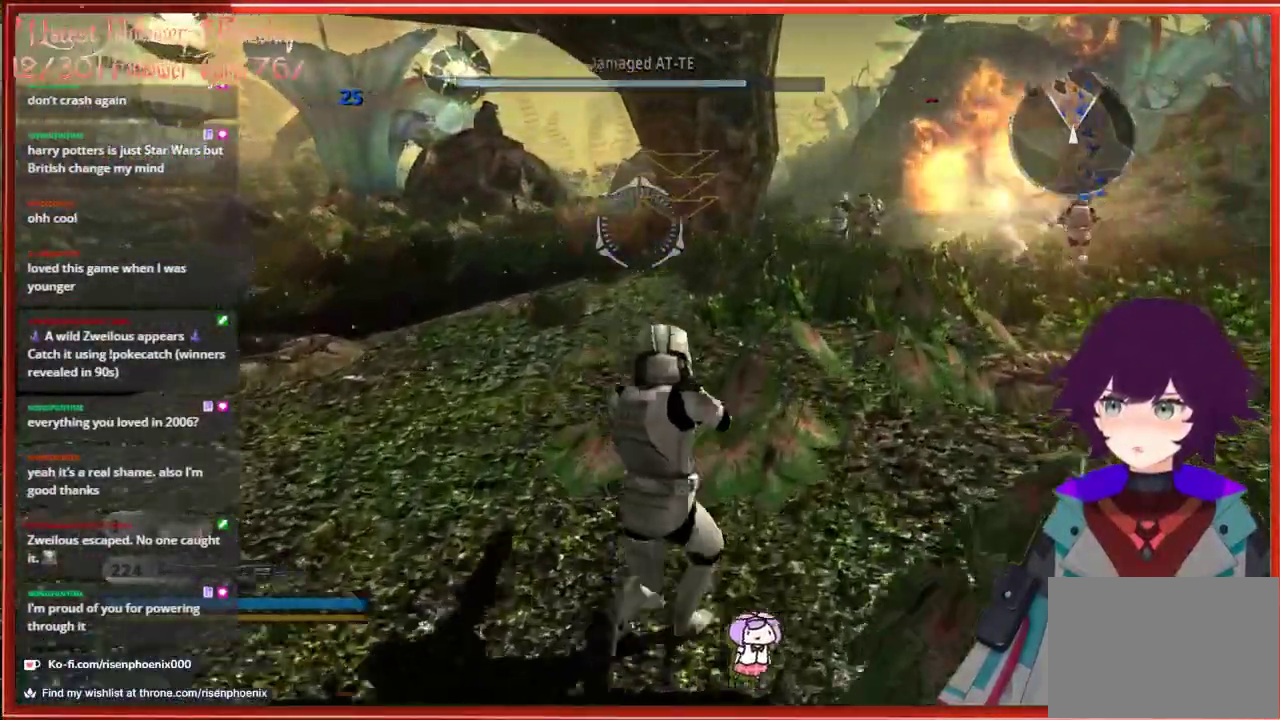
{"buttons": [], "left_stick": "up", "right_stick": "center", "events": []}
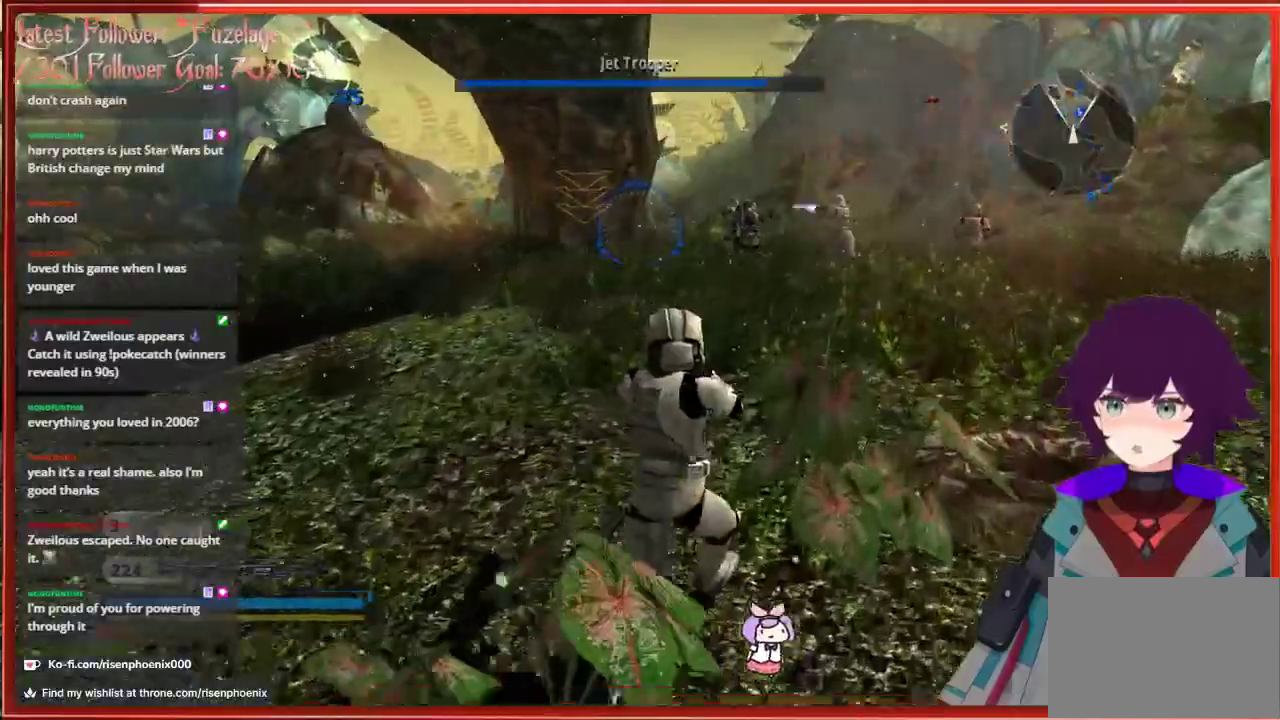
{"buttons": [], "left_stick": "up", "right_stick": "center", "events": []}
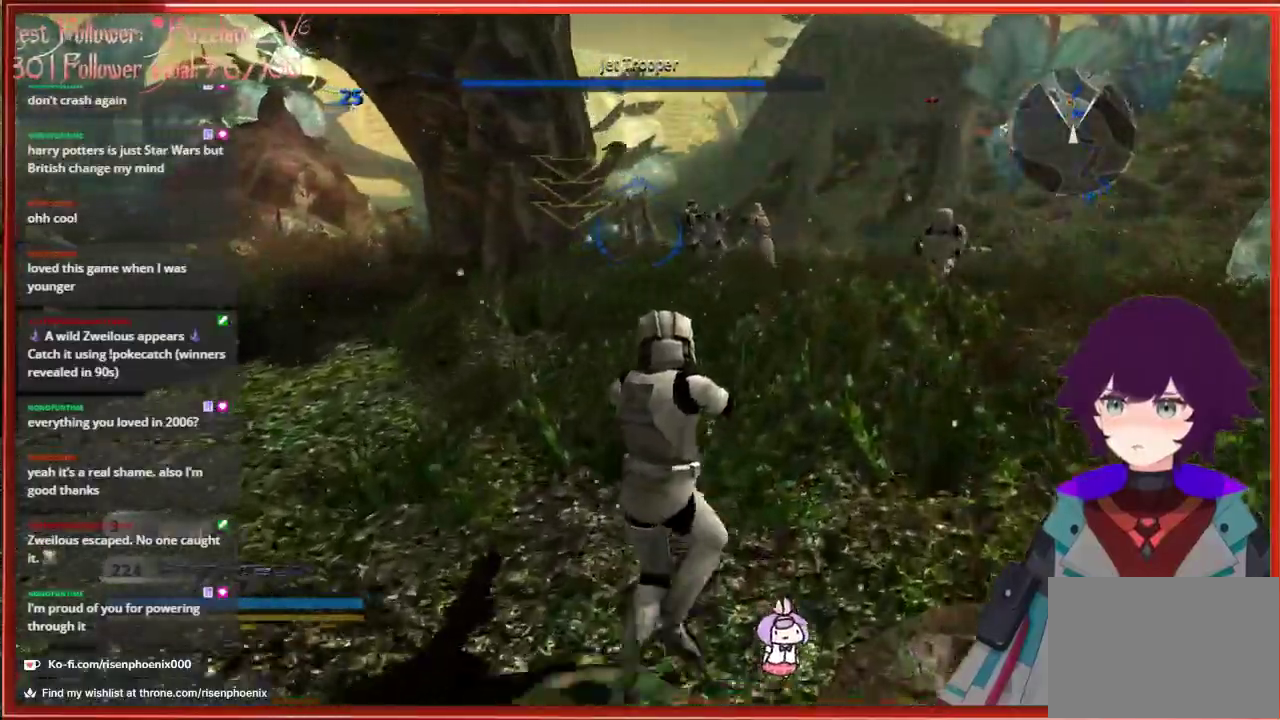
{"buttons": [], "left_stick": "up", "right_stick": "center", "events": []}
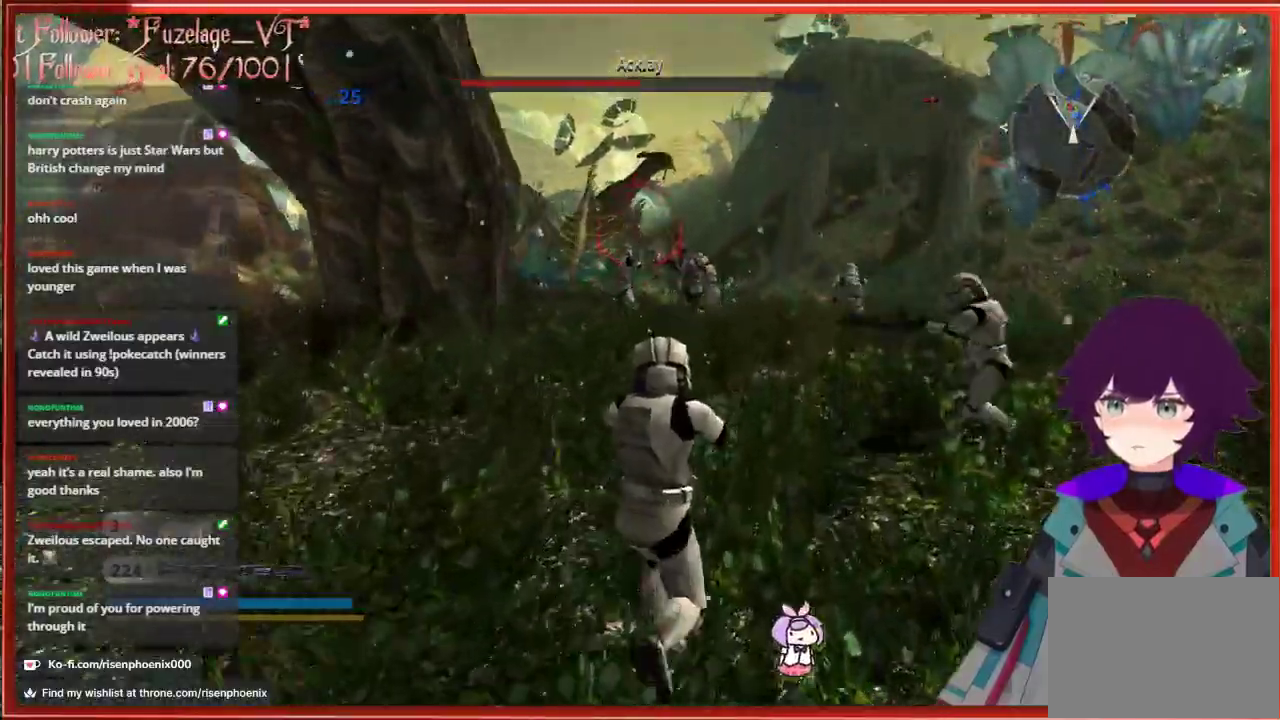
{"buttons": ["R2"], "left_stick": "down-right", "right_stick": "center", "events": [[367, "R2", "down"], [500, "left_stick", "down-right"]]}
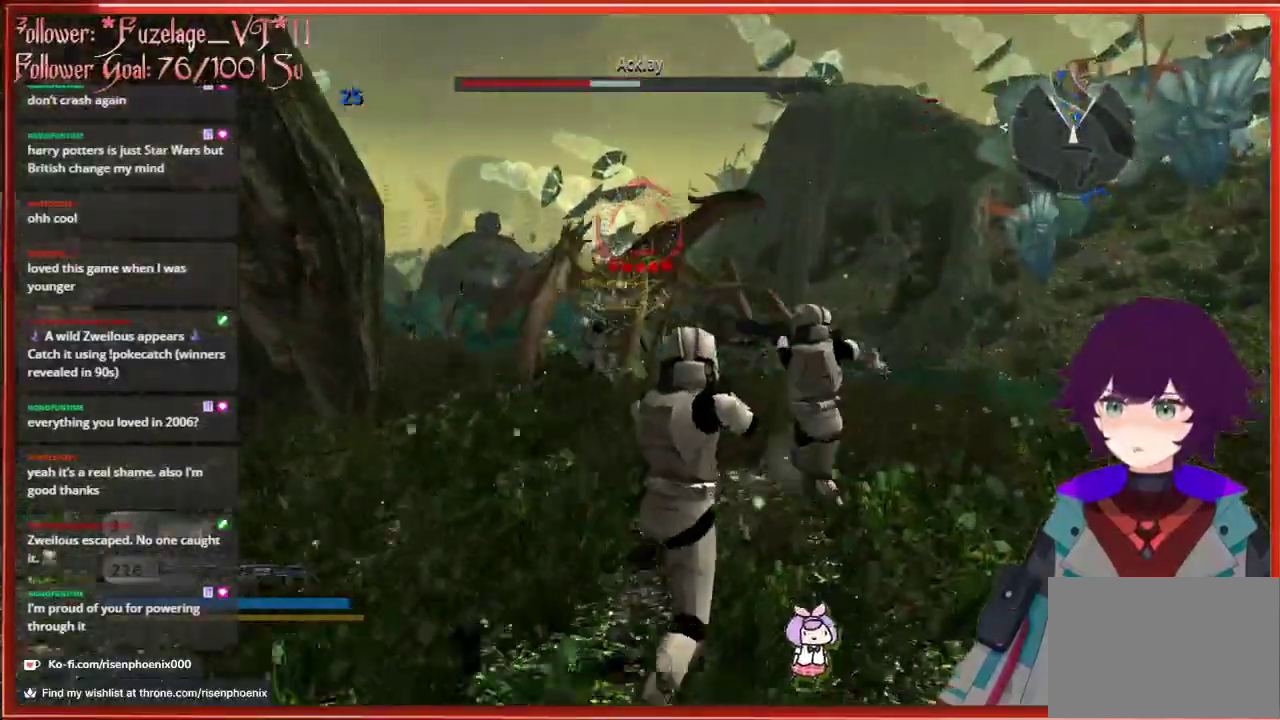
{"buttons": [], "left_stick": "down", "right_stick": "center", "events": [[17, "R2", "up"], [33, "right_stick", "down-right"], [50, "left_stick", "down"], [300, "right_stick", "center"]]}
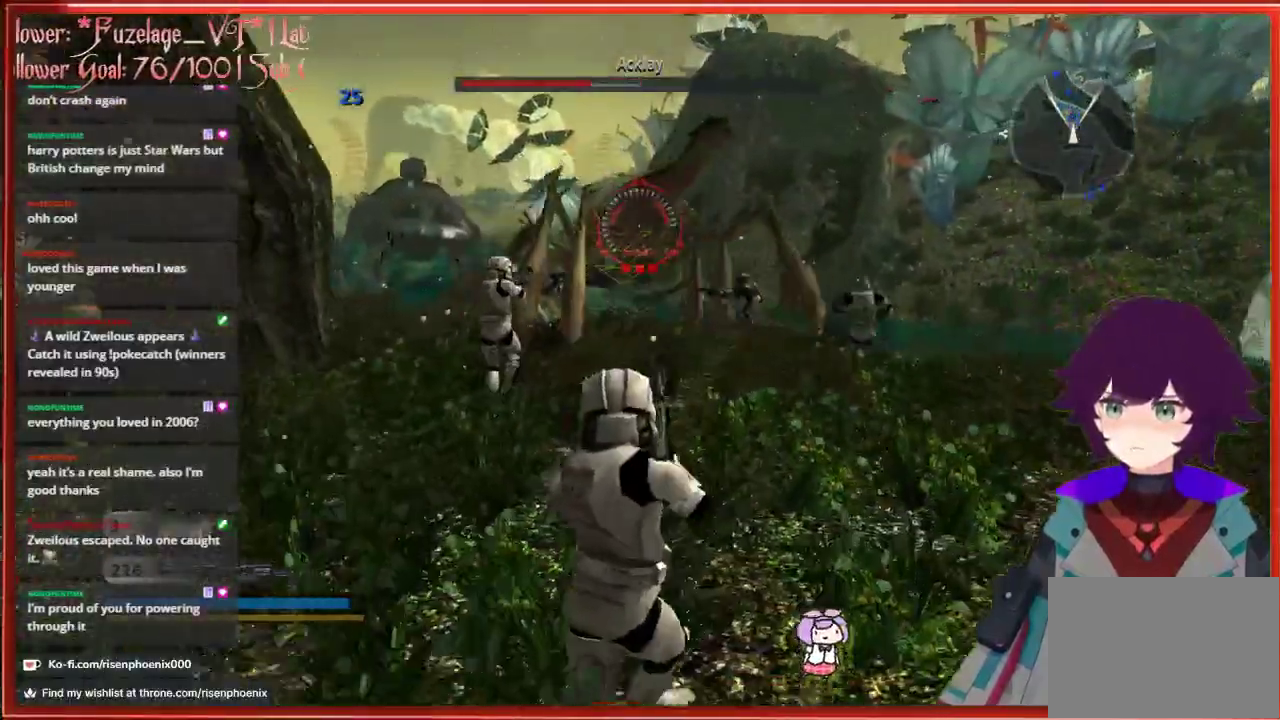
{"buttons": [], "left_stick": "center", "right_stick": "center", "events": [[167, "left_stick", "center"]]}
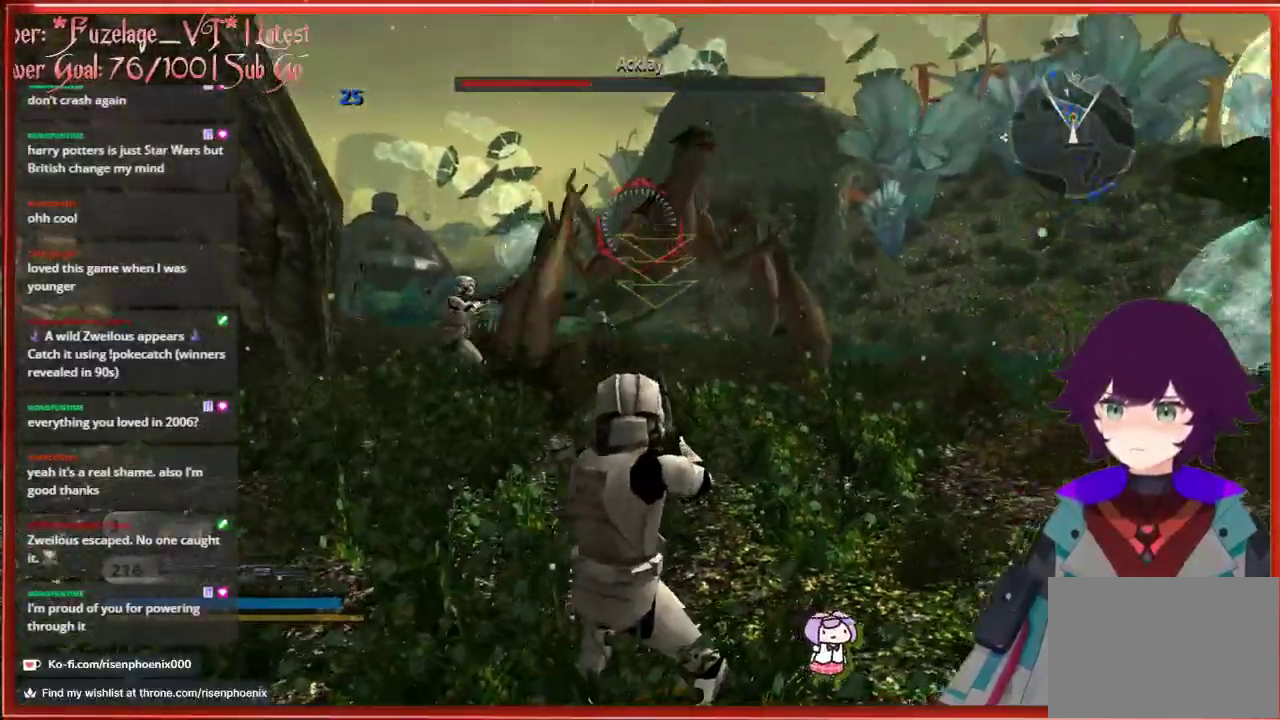
{"buttons": [], "left_stick": "down", "right_stick": "center", "events": [[167, "left_stick", "down"], [300, "R2", "down"], [450, "R2", "up"]]}
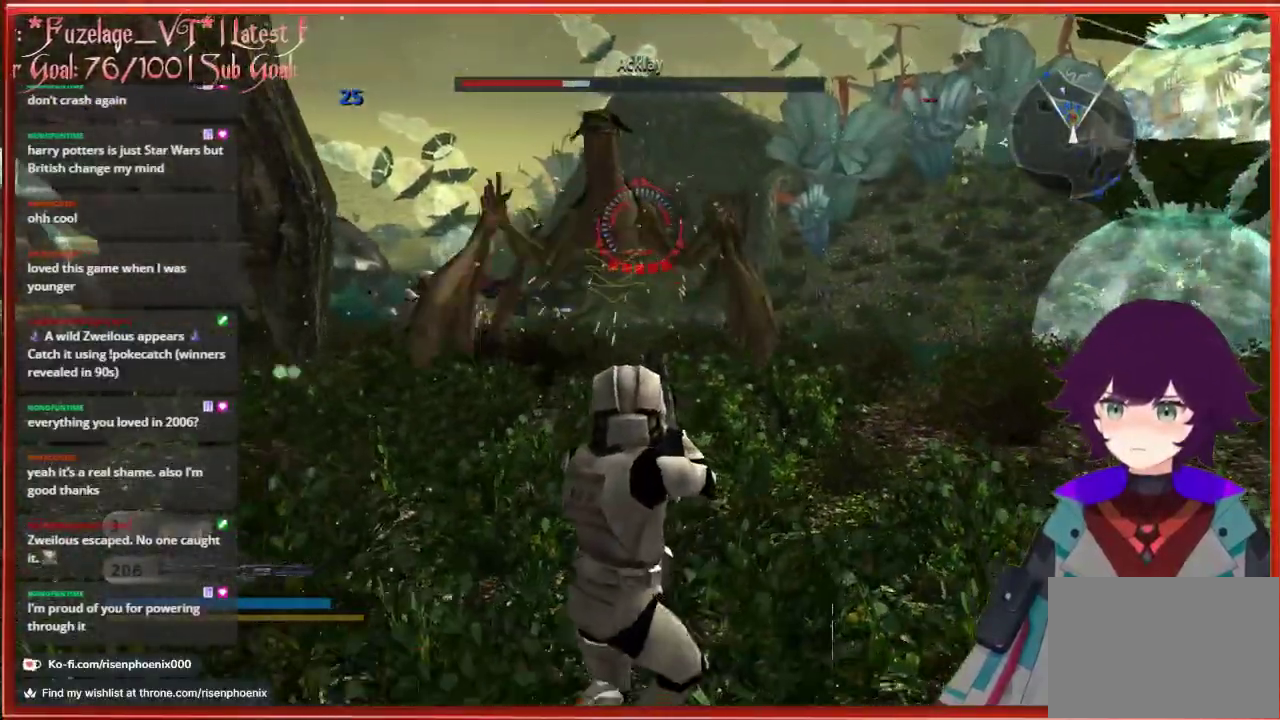
{"buttons": [], "left_stick": "down", "right_stick": "center", "events": []}
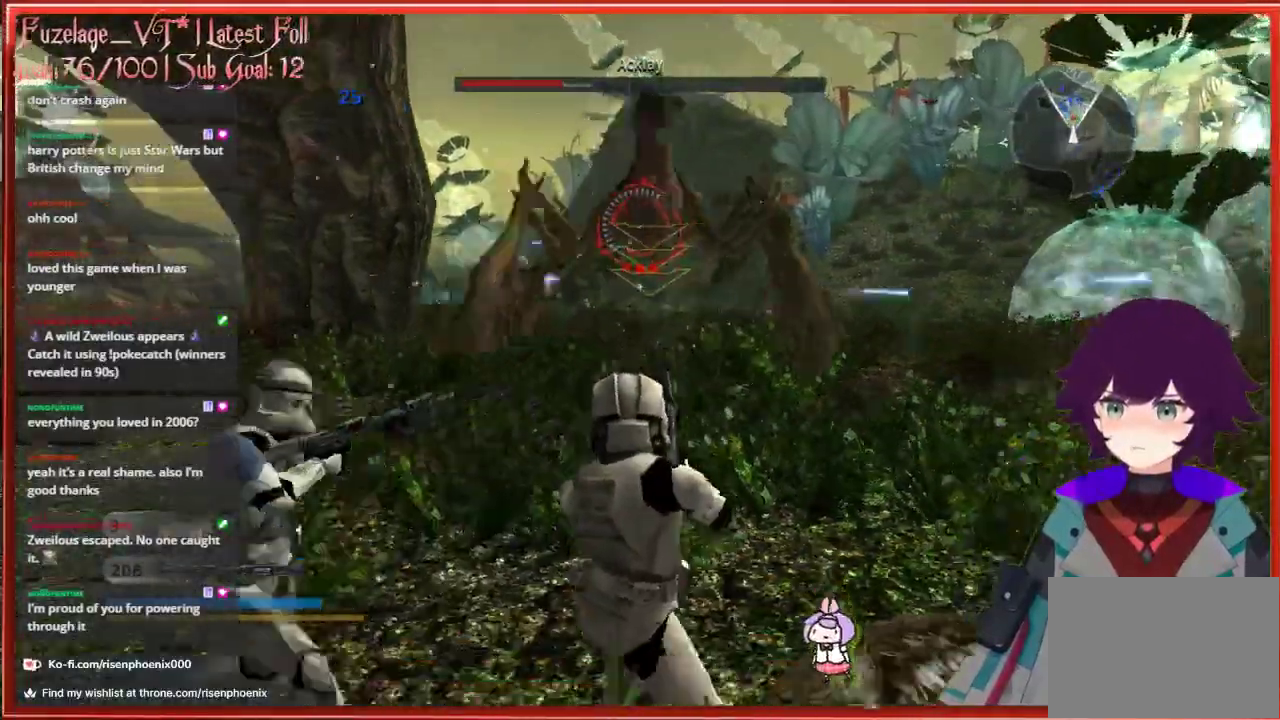
{"buttons": [], "left_stick": "down", "right_stick": "center", "events": [[333, "A", "down"], [433, "A", "up"]]}
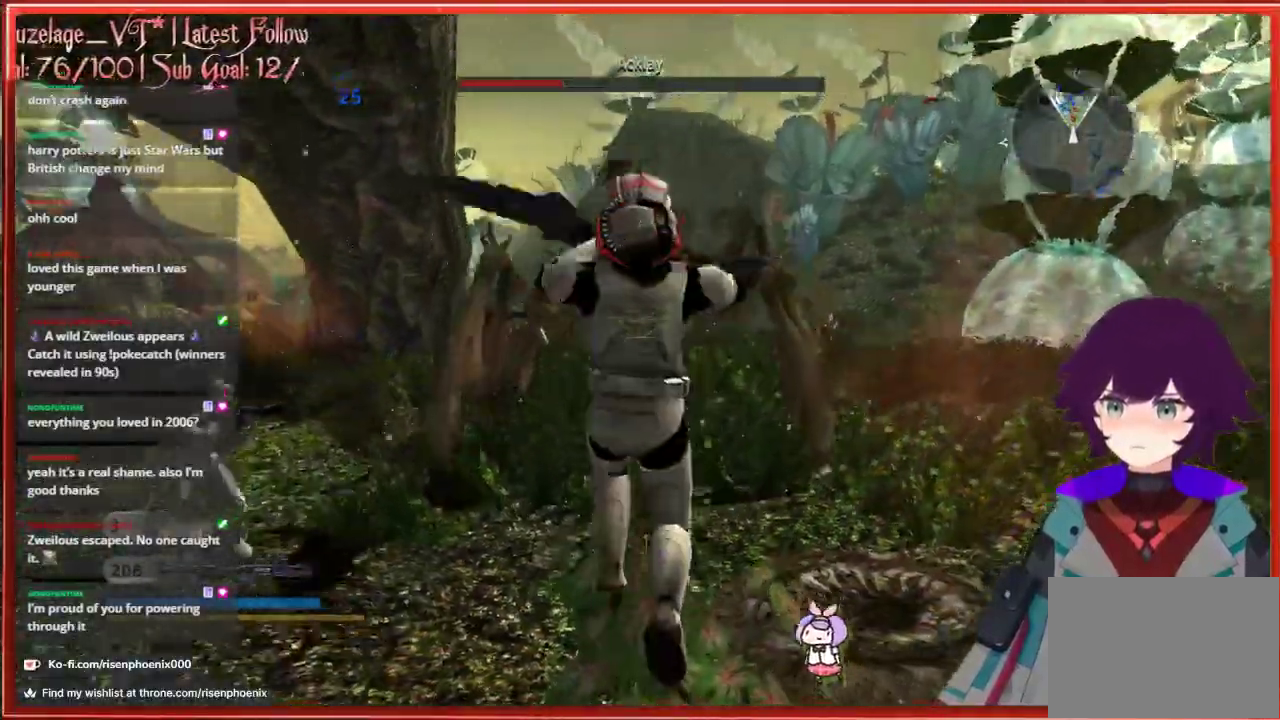
{"buttons": [], "left_stick": "down", "right_stick": "center", "events": []}